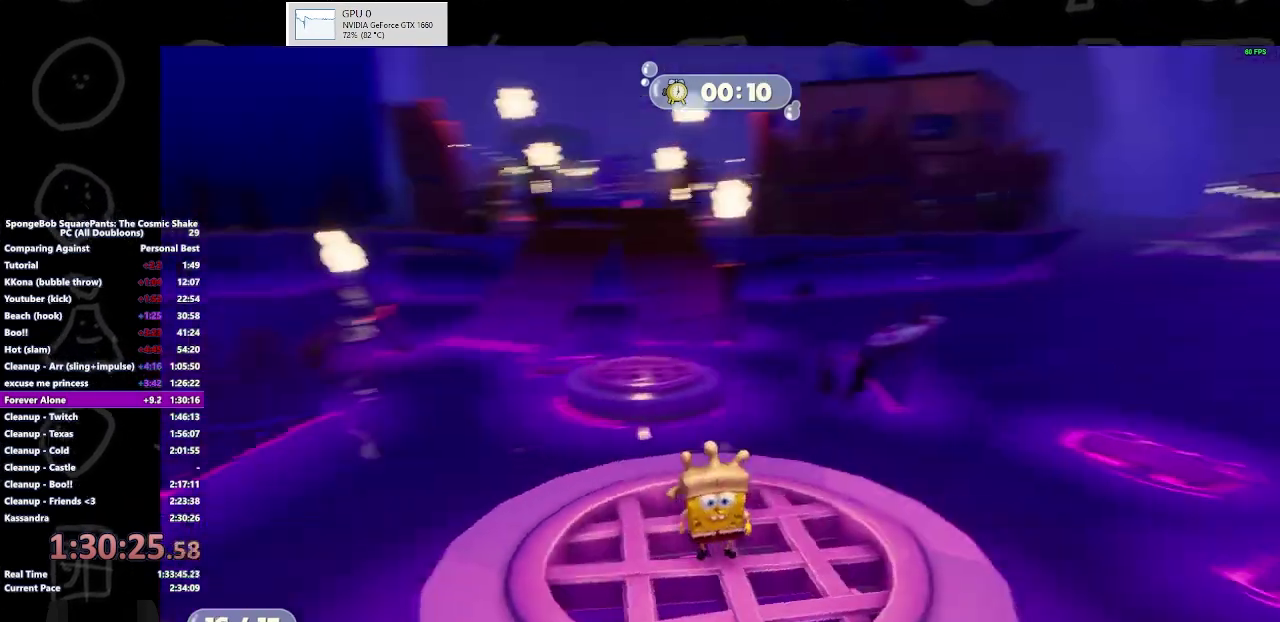
Gameplay with a controller (Xbox layout); each line is a JSON object with the inputs held at the frame after it. "events" lists button and stick changes between this image and that frame as [ms after this image, input, new state], when the widget could be followed in between. Not read: L2 R2.
{"buttons": [], "left_stick": "up", "right_stick": "center", "events": [[467, "left_stick", "up"]]}
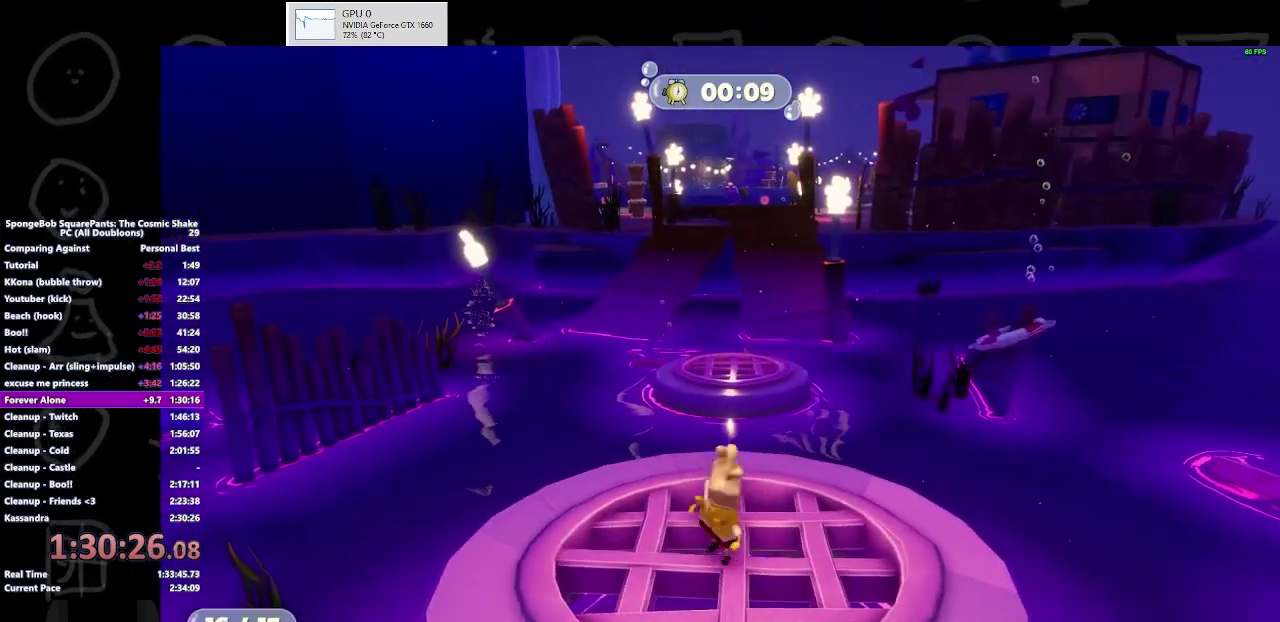
{"buttons": [], "left_stick": "up", "right_stick": "center", "events": []}
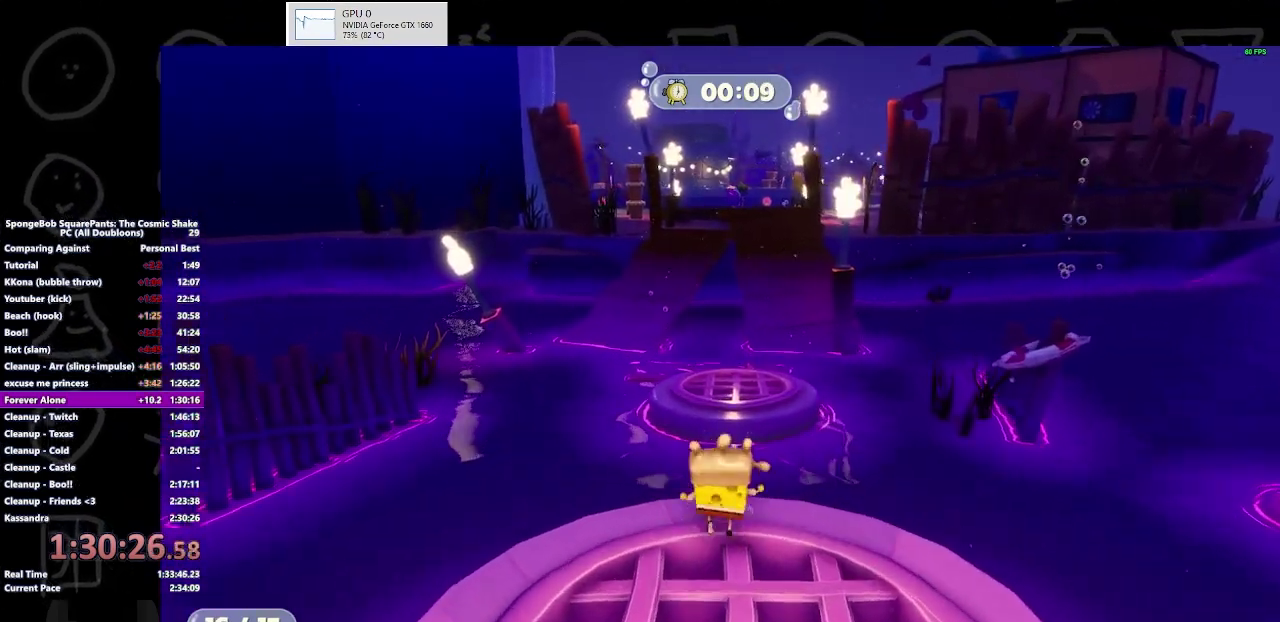
{"buttons": [], "left_stick": "up", "right_stick": "center", "events": [[67, "A", "down"], [267, "X", "down"], [300, "A", "up"], [467, "X", "up"]]}
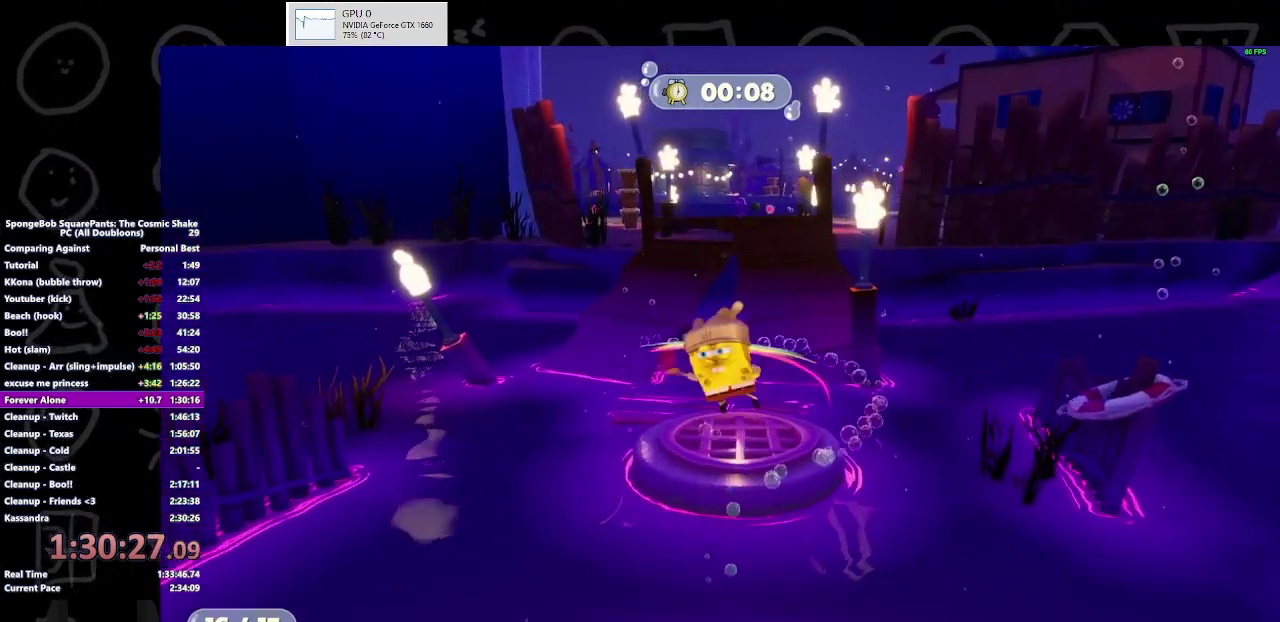
{"buttons": [], "left_stick": "up", "right_stick": "down", "events": [[167, "A", "down"], [300, "A", "up"], [500, "right_stick", "down"]]}
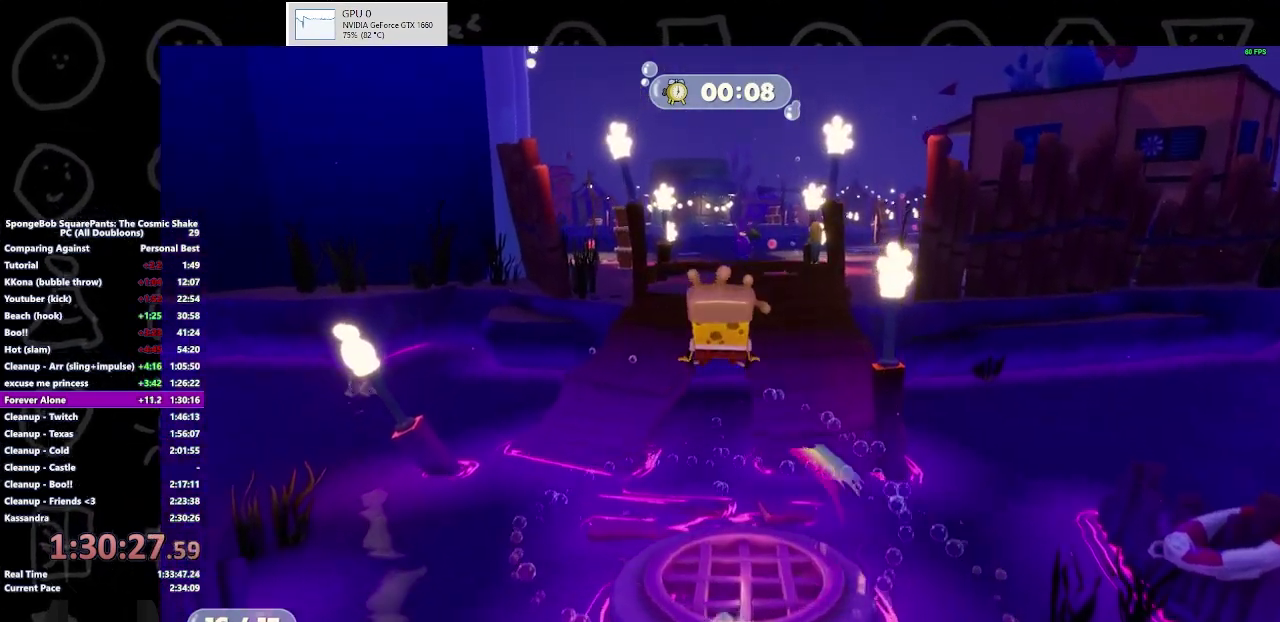
{"buttons": [], "left_stick": "center", "right_stick": "center", "events": [[67, "right_stick", "down-right"], [167, "right_stick", "center"], [200, "left_stick", "center"]]}